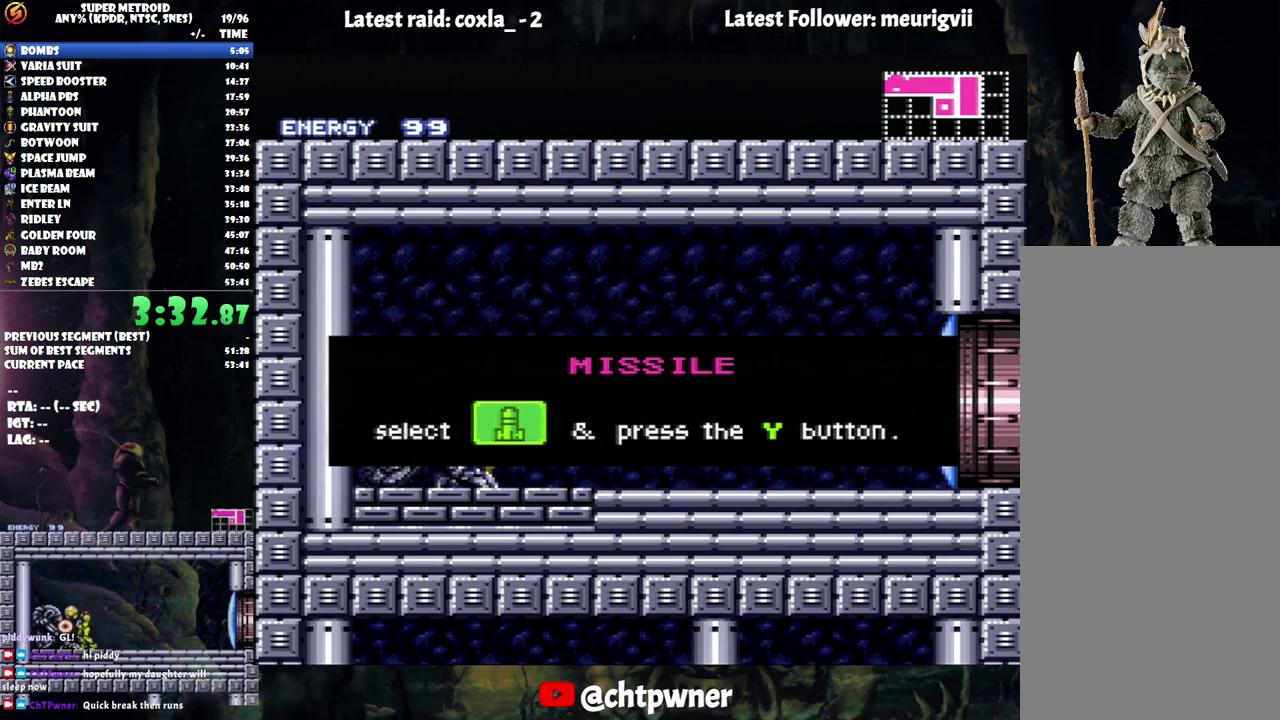
Gameplay with a controller (Nintendo layout); each line is a JSON object with the inputs held at the frame after it. "events" lists button and stick changes between this image and that frame as [ms after this image, input, new state], when the widget could be followed in between. Not read: L3 R3.
{"buttons": ["A", "DPAD_LEFT"], "events": []}
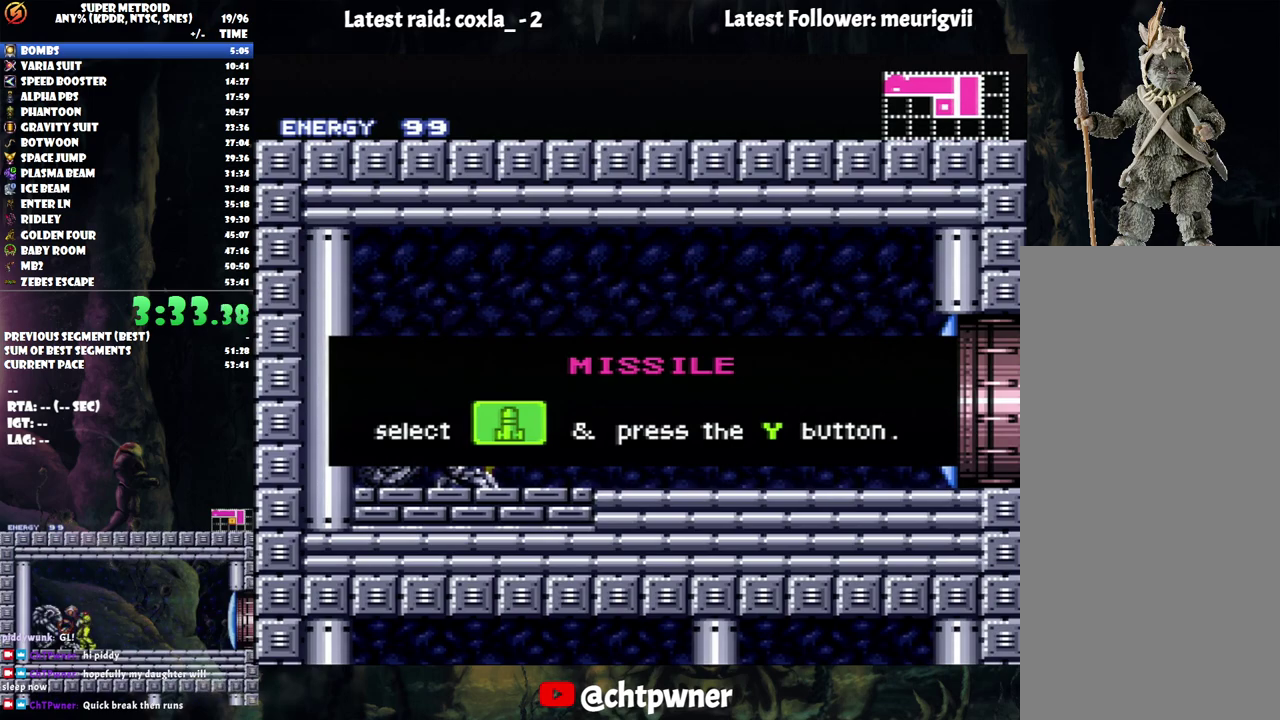
{"buttons": ["A", "DPAD_LEFT"], "events": []}
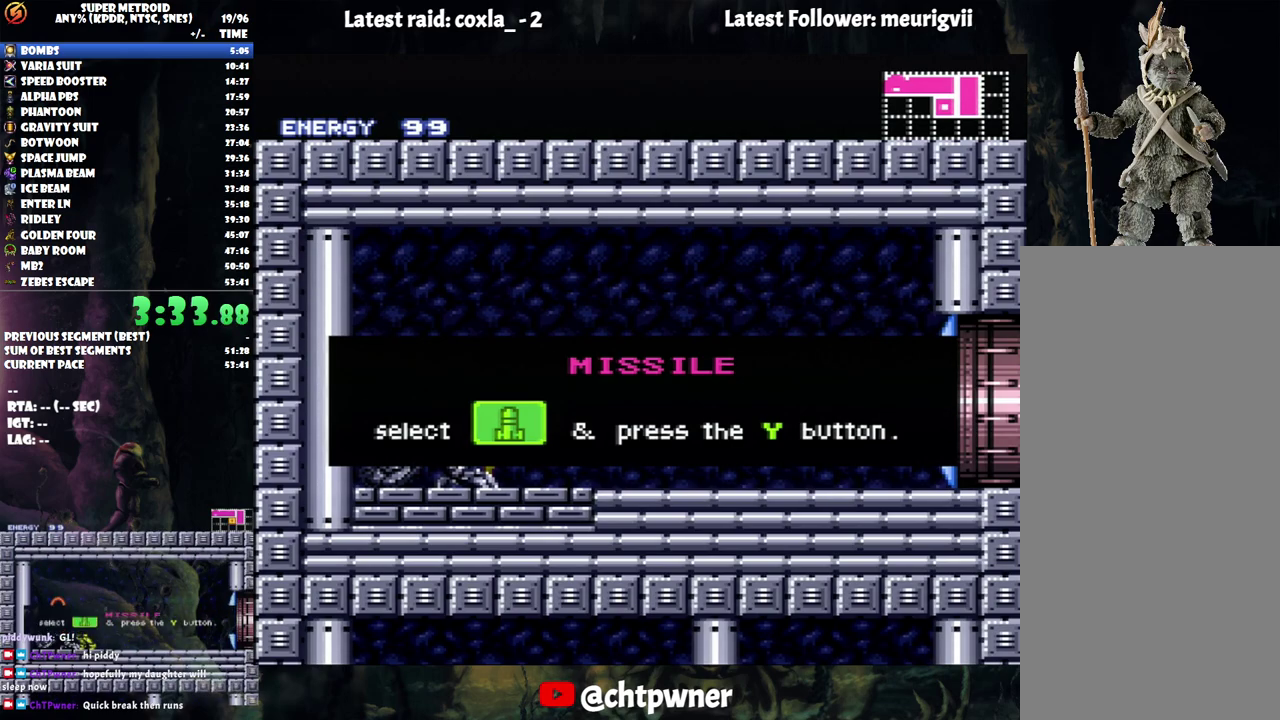
{"buttons": [], "events": [[150, "A", "up"], [150, "DPAD_LEFT", "up"]]}
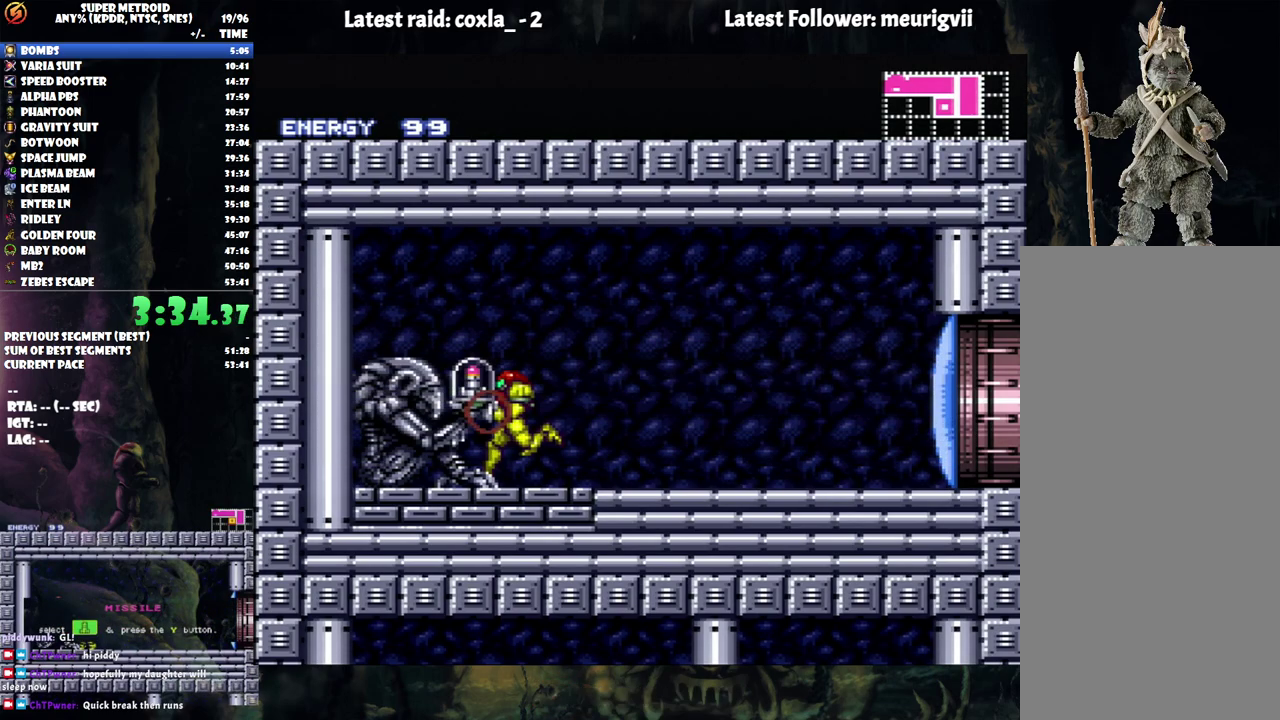
{"buttons": ["A", "DPAD_RIGHT"], "events": [[67, "A", "down"], [100, "DPAD_RIGHT", "down"], [117, "A", "up"], [200, "DPAD_RIGHT", "up"], [267, "Y", "down"], [333, "DPAD_RIGHT", "down"], [350, "Y", "up"], [433, "A", "down"]]}
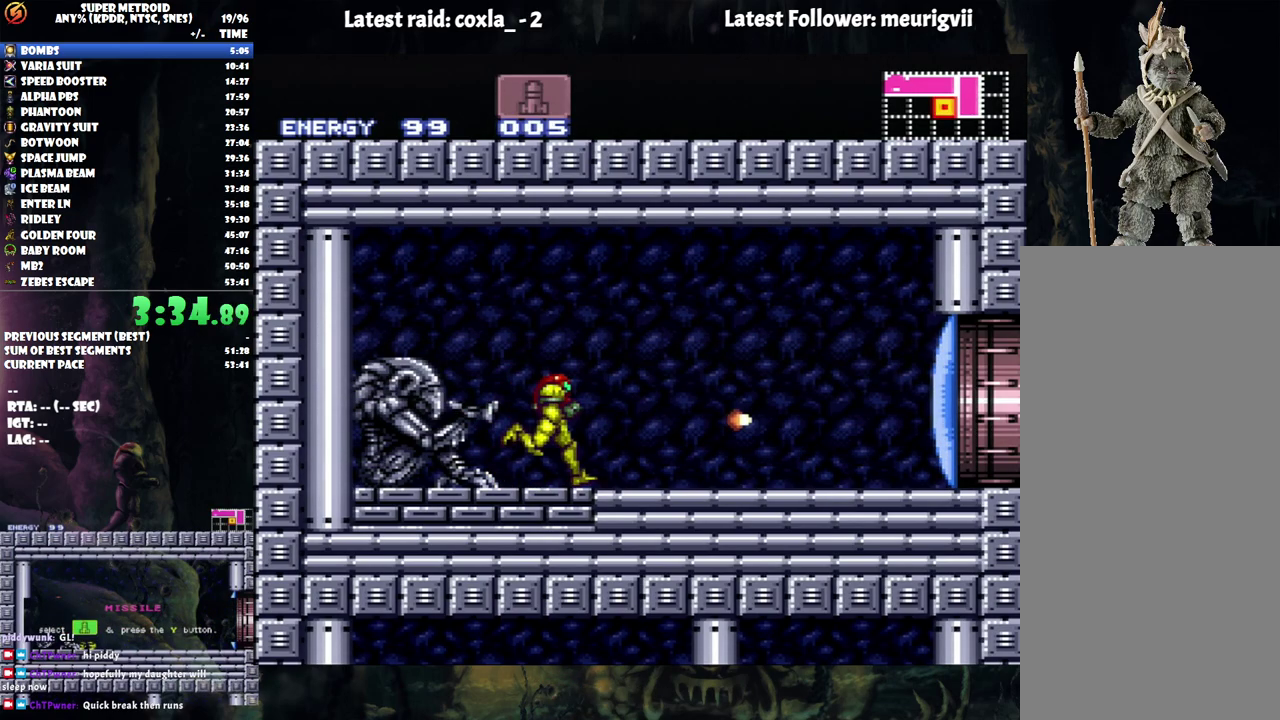
{"buttons": ["B", "DPAD_DOWN"], "events": [[200, "B", "down"], [283, "A", "up"], [283, "B", "up"], [333, "DPAD_RIGHT", "up"], [350, "B", "down"], [417, "DPAD_DOWN", "down"]]}
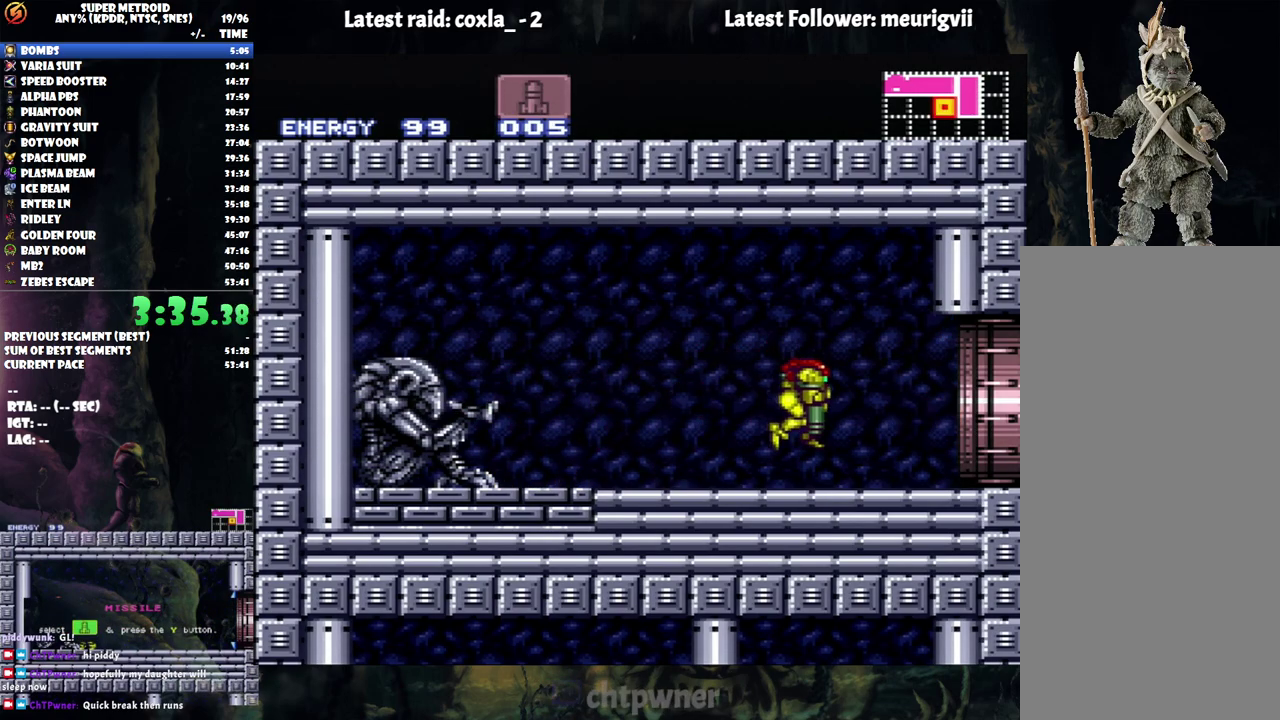
{"buttons": ["B", "DPAD_RIGHT"], "events": [[33, "DPAD_DOWN", "up"], [100, "DPAD_DOWN", "down"], [150, "DPAD_RIGHT", "down"], [400, "DPAD_DOWN", "up"]]}
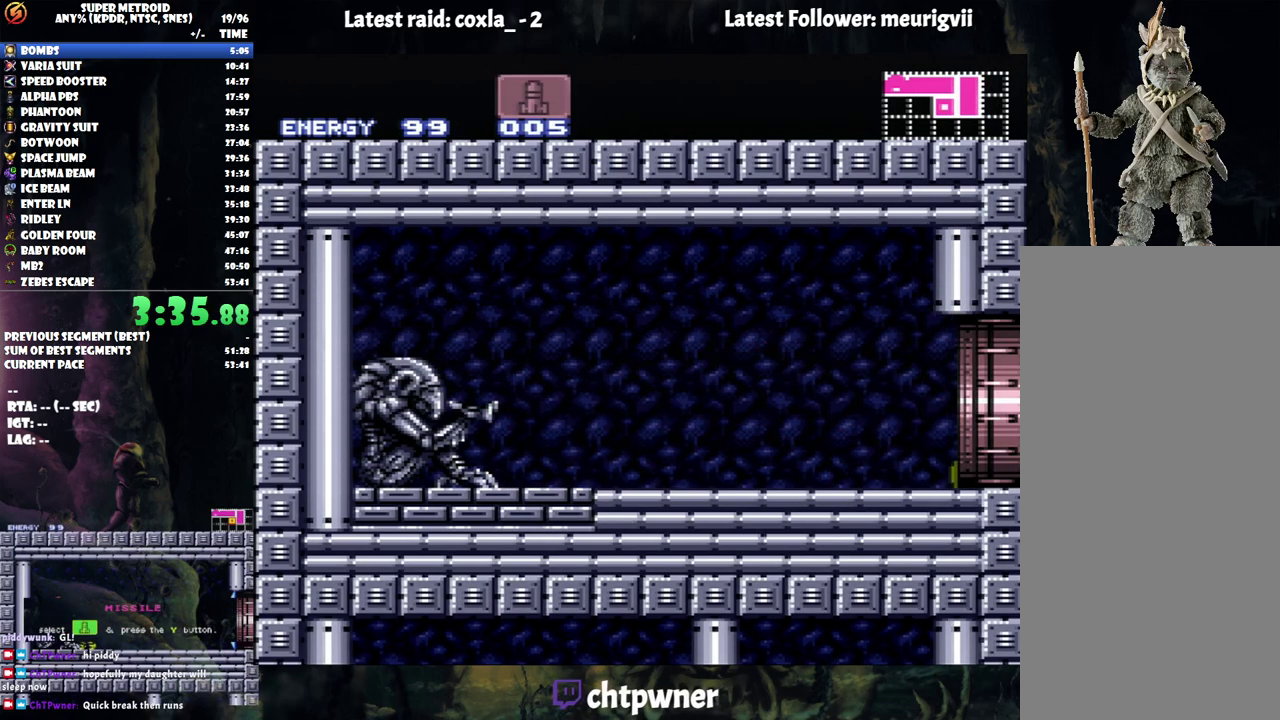
{"buttons": ["DPAD_RIGHT"], "events": [[200, "B", "up"]]}
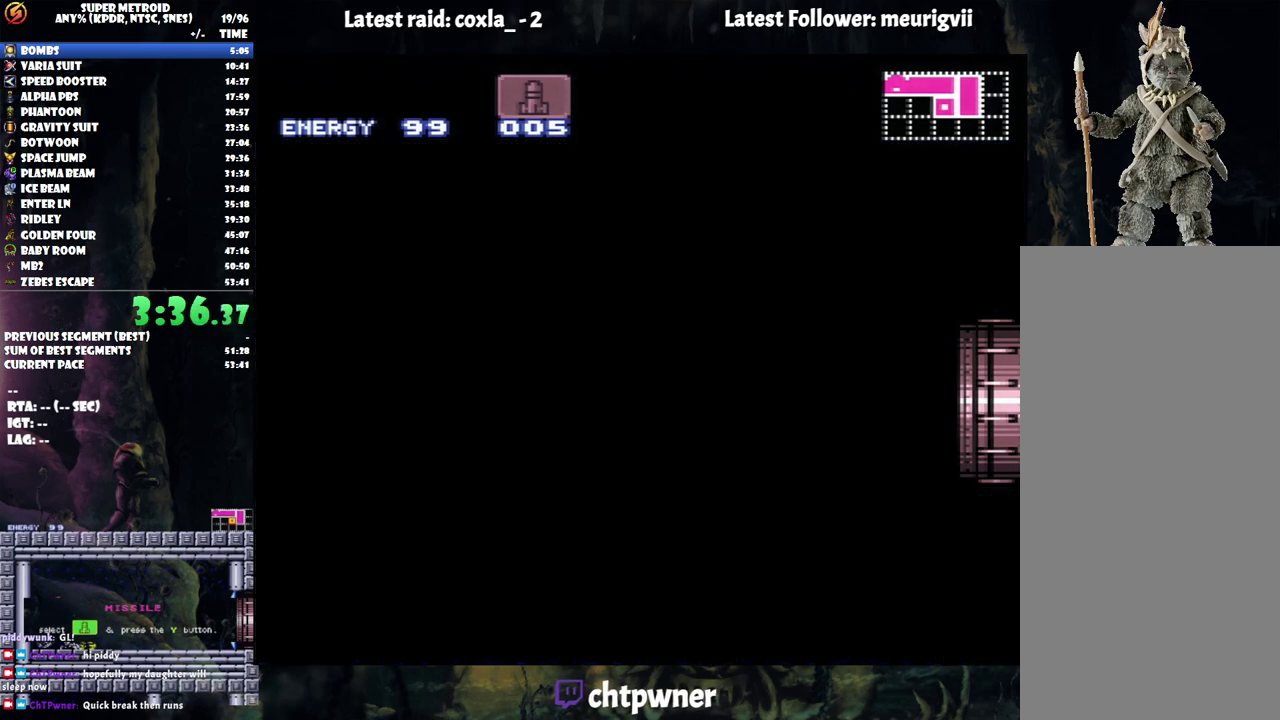
{"buttons": ["DPAD_RIGHT"], "events": []}
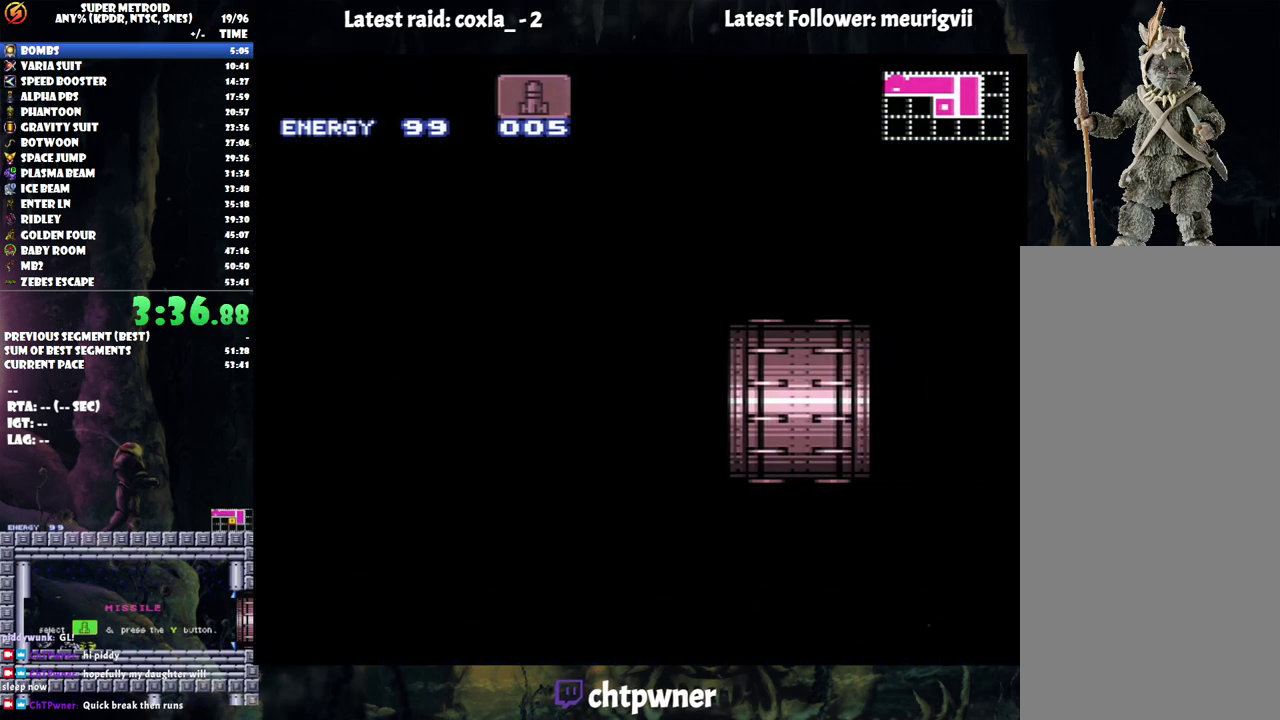
{"buttons": ["DPAD_RIGHT"], "events": []}
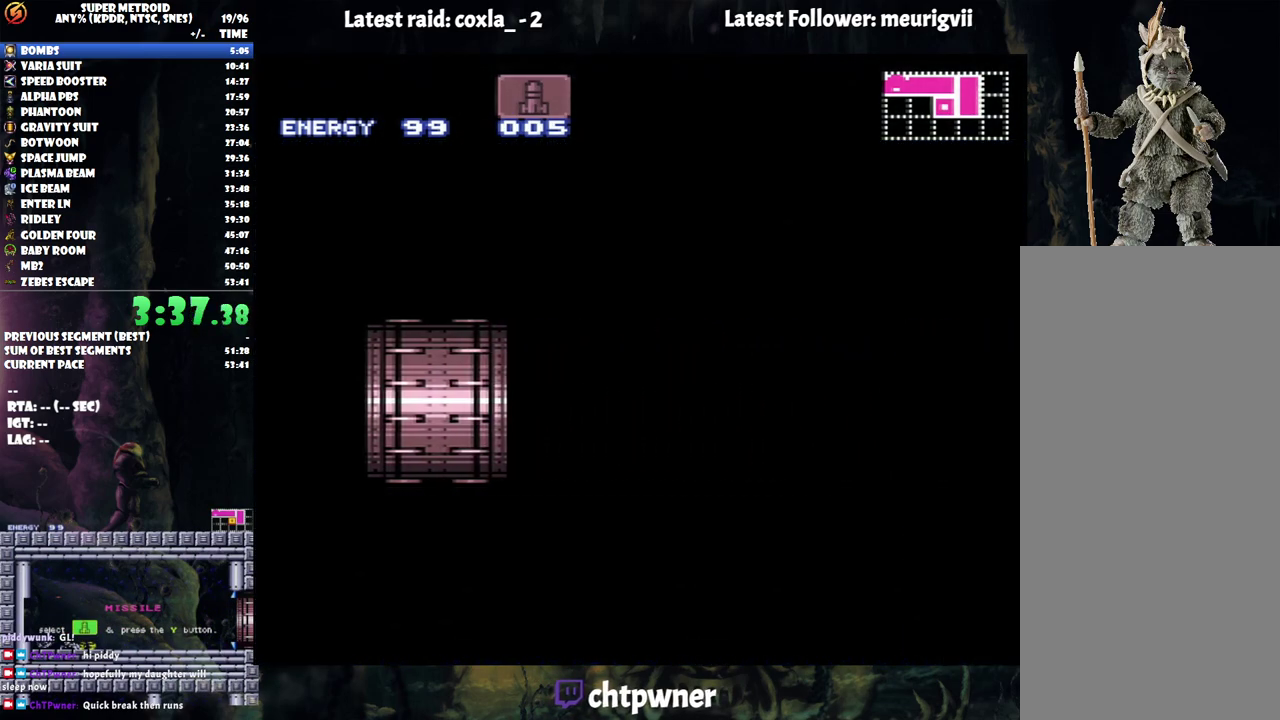
{"buttons": ["DPAD_RIGHT"], "events": []}
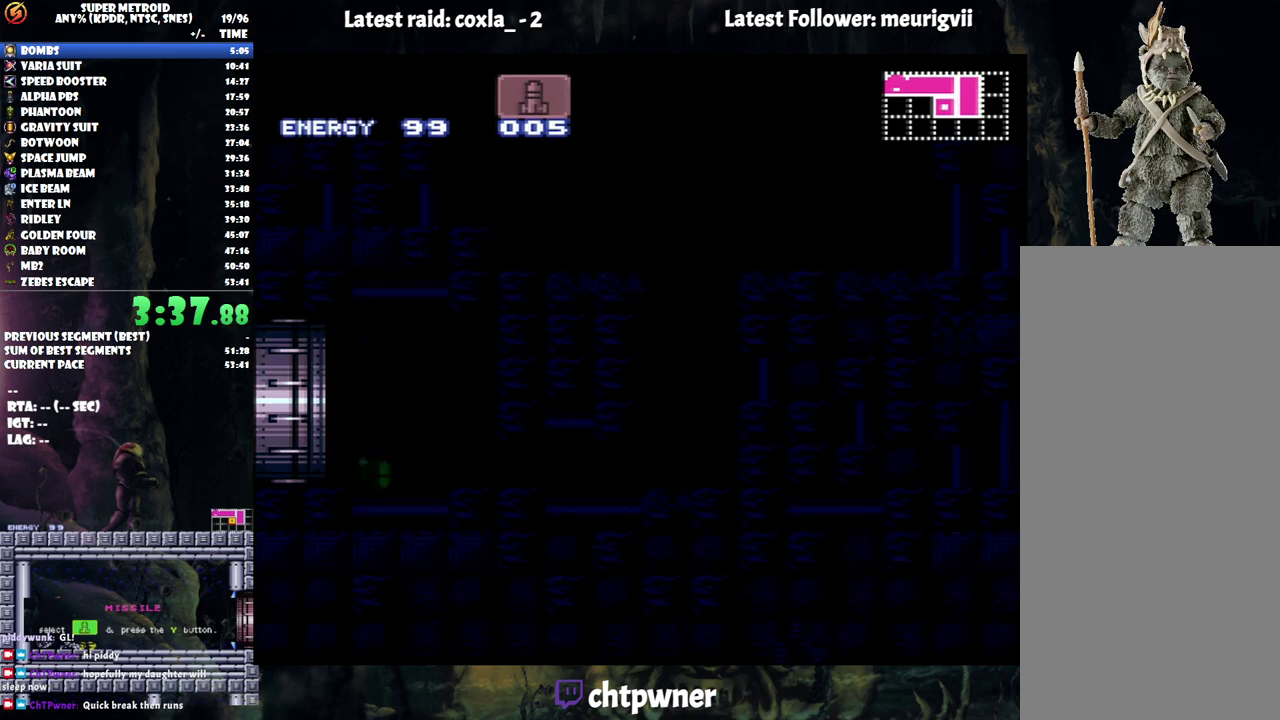
{"buttons": ["DPAD_RIGHT"], "events": []}
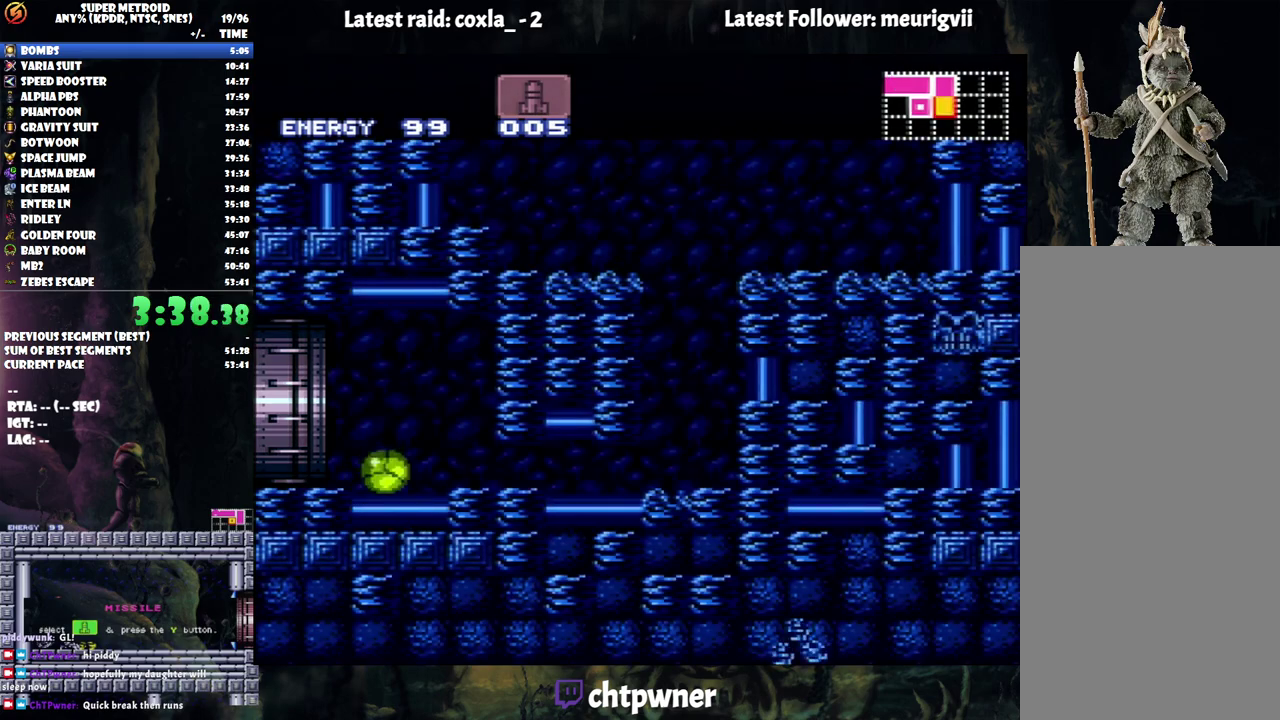
{"buttons": ["B"], "events": [[333, "DPAD_RIGHT", "up"], [333, "DPAD_UP", "down"], [500, "B", "down"], [500, "DPAD_UP", "up"]]}
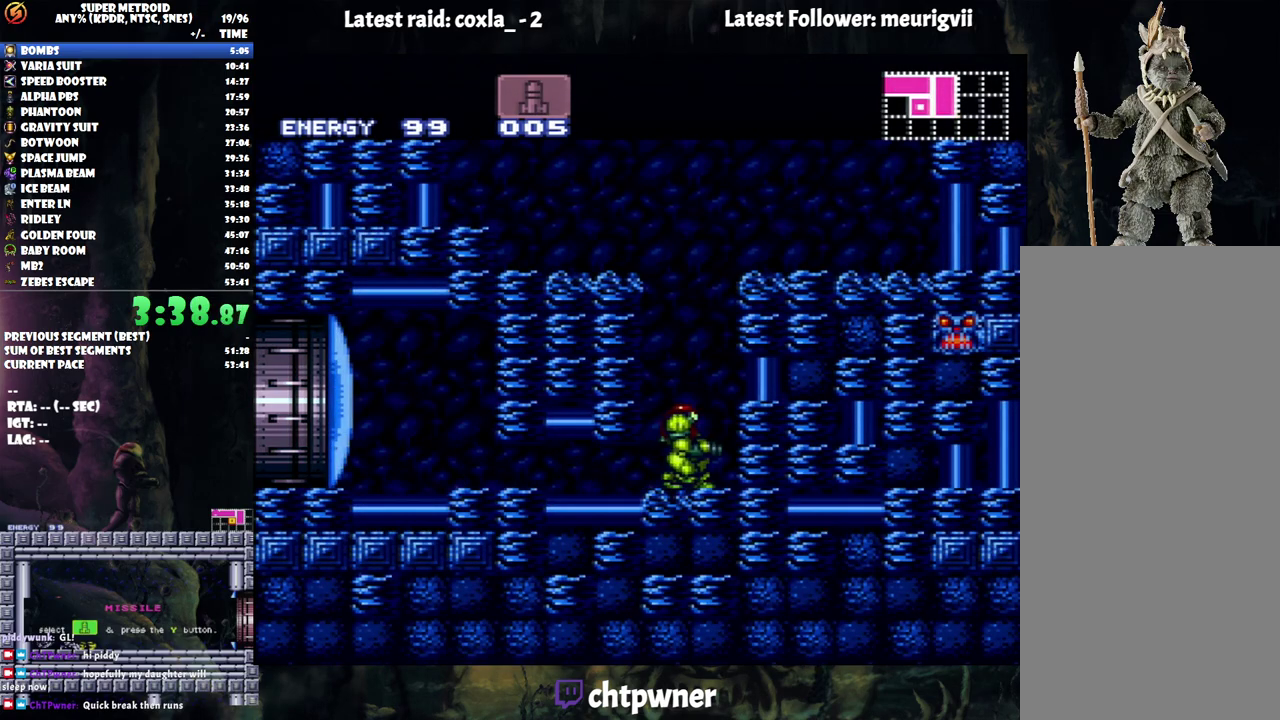
{"buttons": ["A", "DPAD_LEFT"], "events": [[133, "DPAD_LEFT", "down"], [383, "B", "up"], [433, "A", "down"]]}
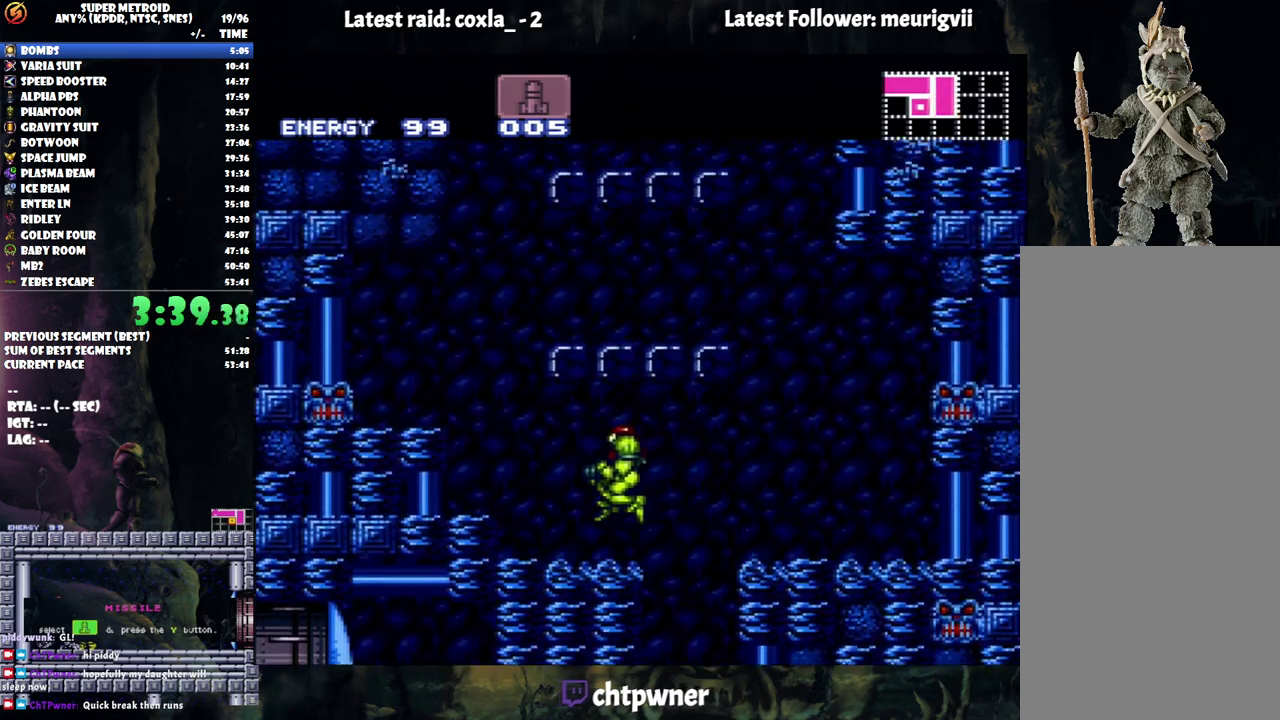
{"buttons": ["A", "B", "DPAD_RIGHT"], "events": [[283, "B", "down"], [317, "DPAD_LEFT", "up"], [417, "DPAD_RIGHT", "down"]]}
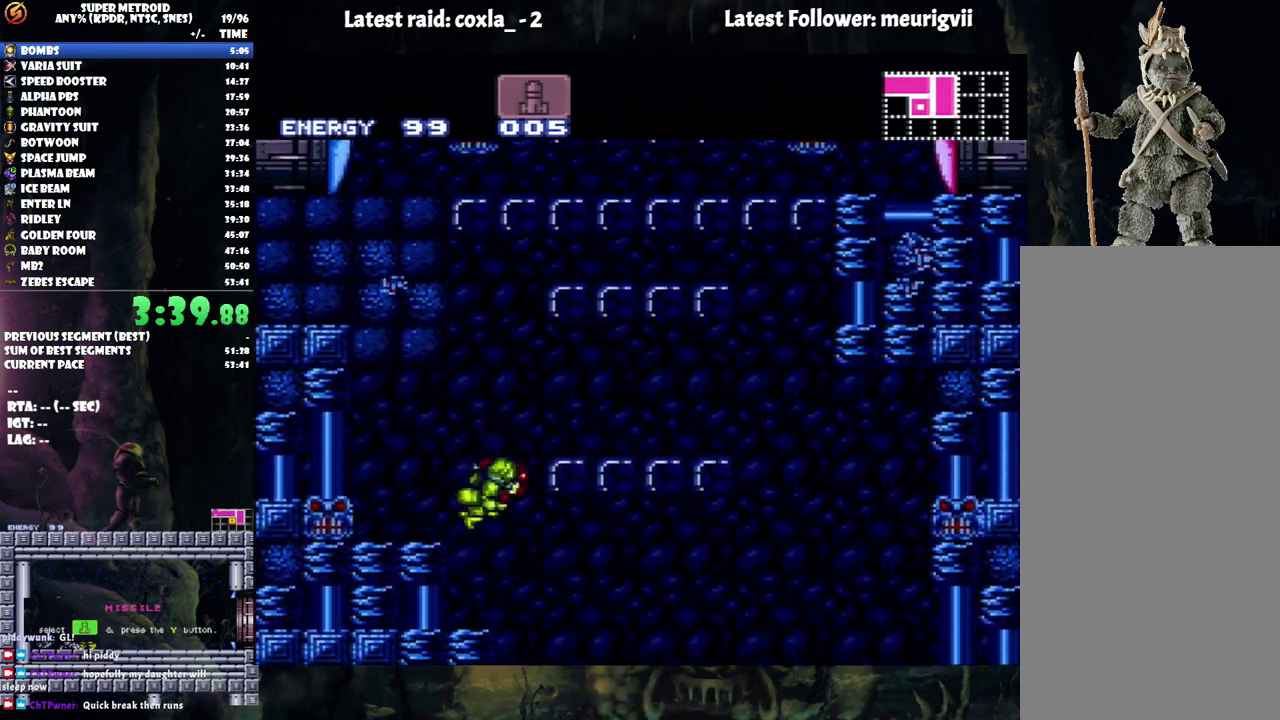
{"buttons": ["Y", "DPAD_UP"], "events": [[217, "B", "up"], [250, "A", "up"], [317, "DPAD_RIGHT", "up"], [317, "DPAD_UP", "down"], [467, "Y", "down"]]}
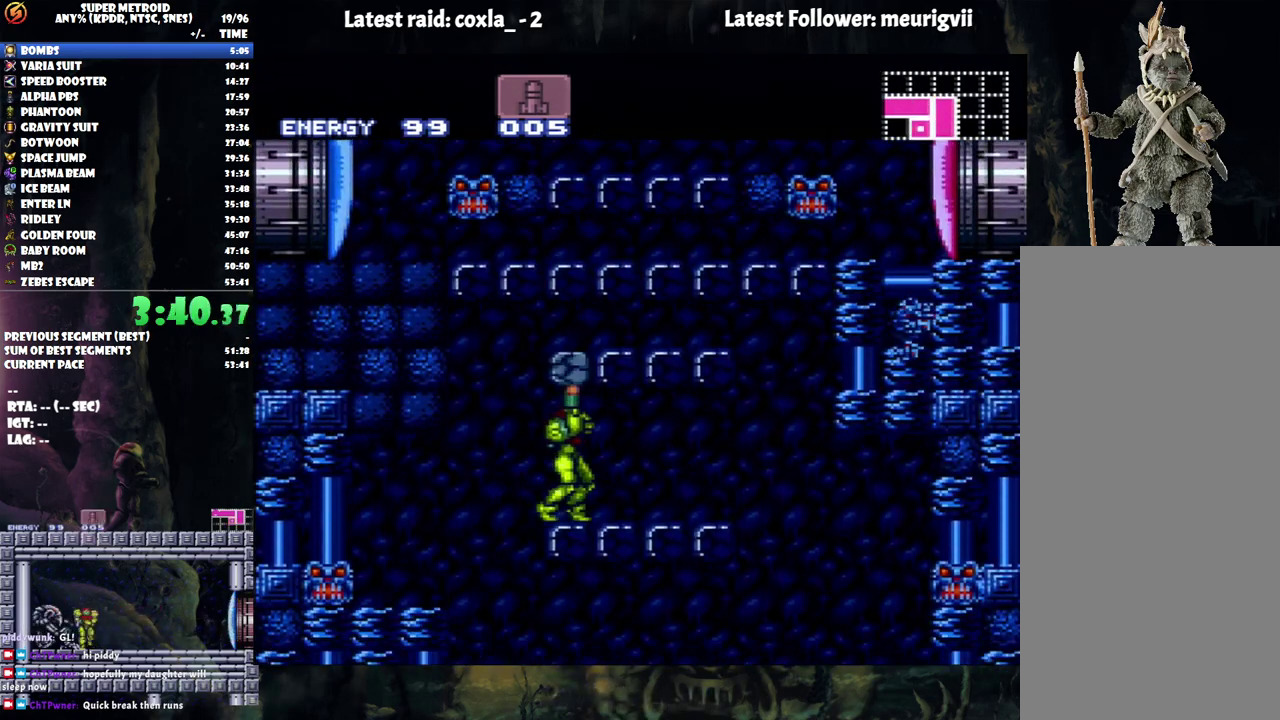
{"buttons": ["B", "DPAD_DOWN"], "events": [[33, "Y", "up"], [183, "Y", "down"], [300, "Y", "up"], [350, "DPAD_UP", "up"], [383, "B", "down"], [433, "DPAD_DOWN", "down"]]}
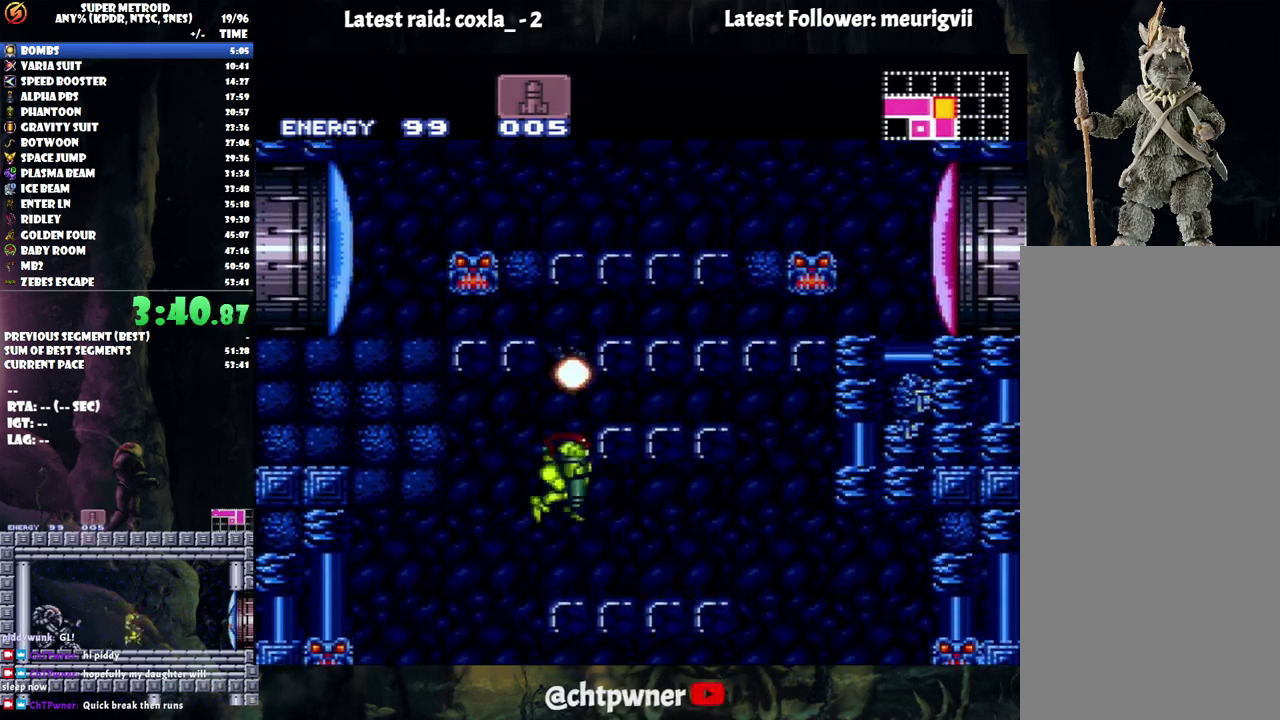
{"buttons": ["B", "DPAD_LEFT"], "events": [[67, "DPAD_DOWN", "up"], [117, "DPAD_DOWN", "down"], [183, "DPAD_LEFT", "down"], [250, "DPAD_DOWN", "up"]]}
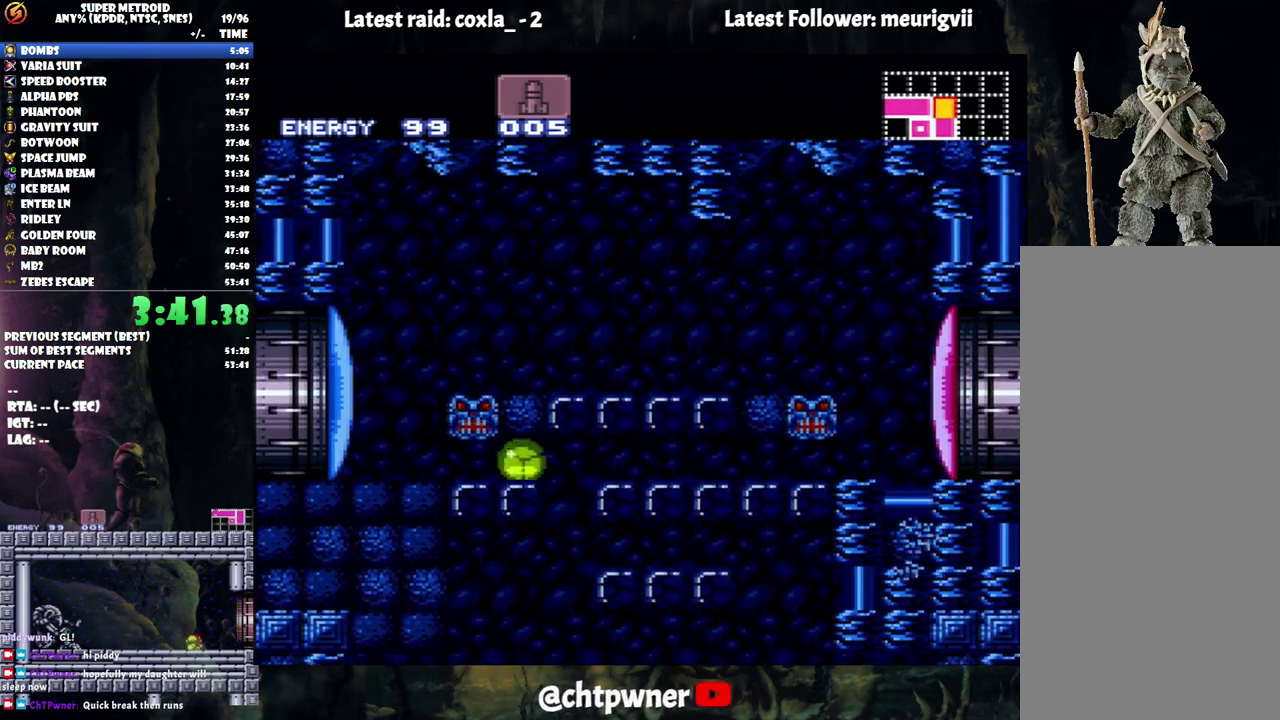
{"buttons": ["A", "DPAD_LEFT"], "events": [[200, "B", "up"], [217, "DPAD_LEFT", "up"], [283, "DPAD_UP", "down"], [283, "Y", "down"], [367, "DPAD_UP", "up"], [367, "Y", "up"], [483, "A", "down"], [483, "DPAD_LEFT", "down"]]}
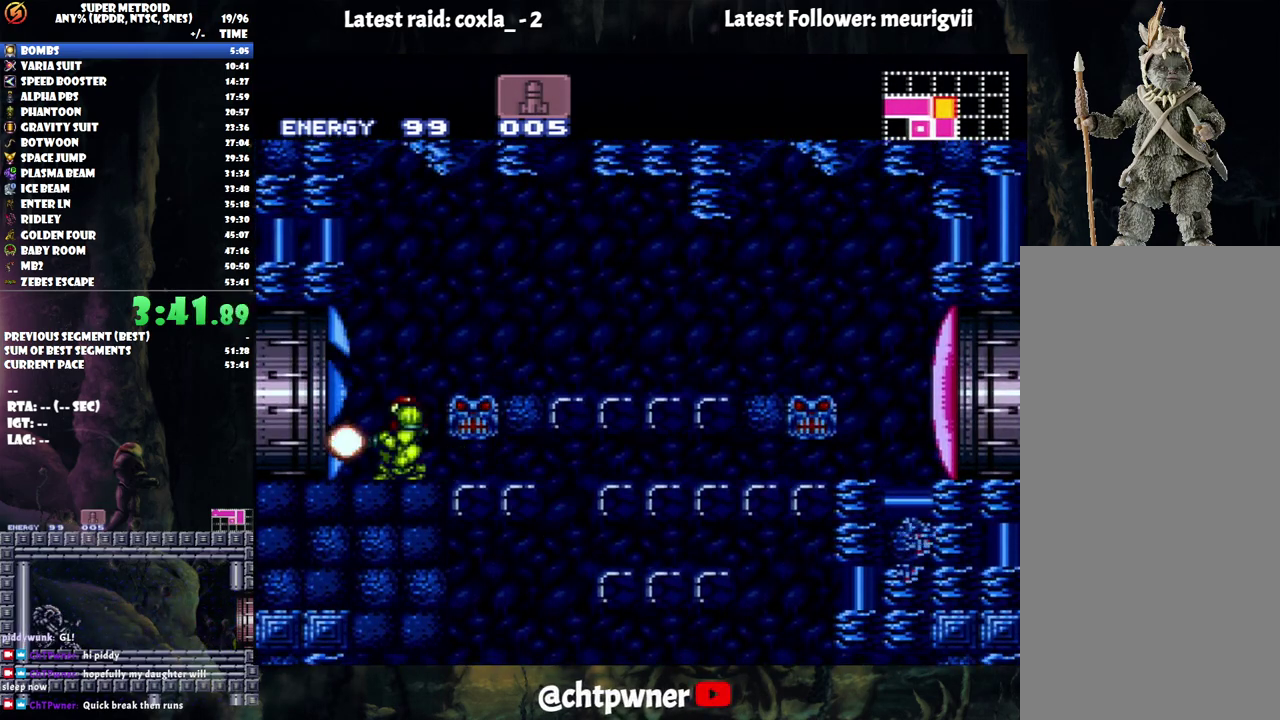
{"buttons": ["A", "DPAD_LEFT"], "events": []}
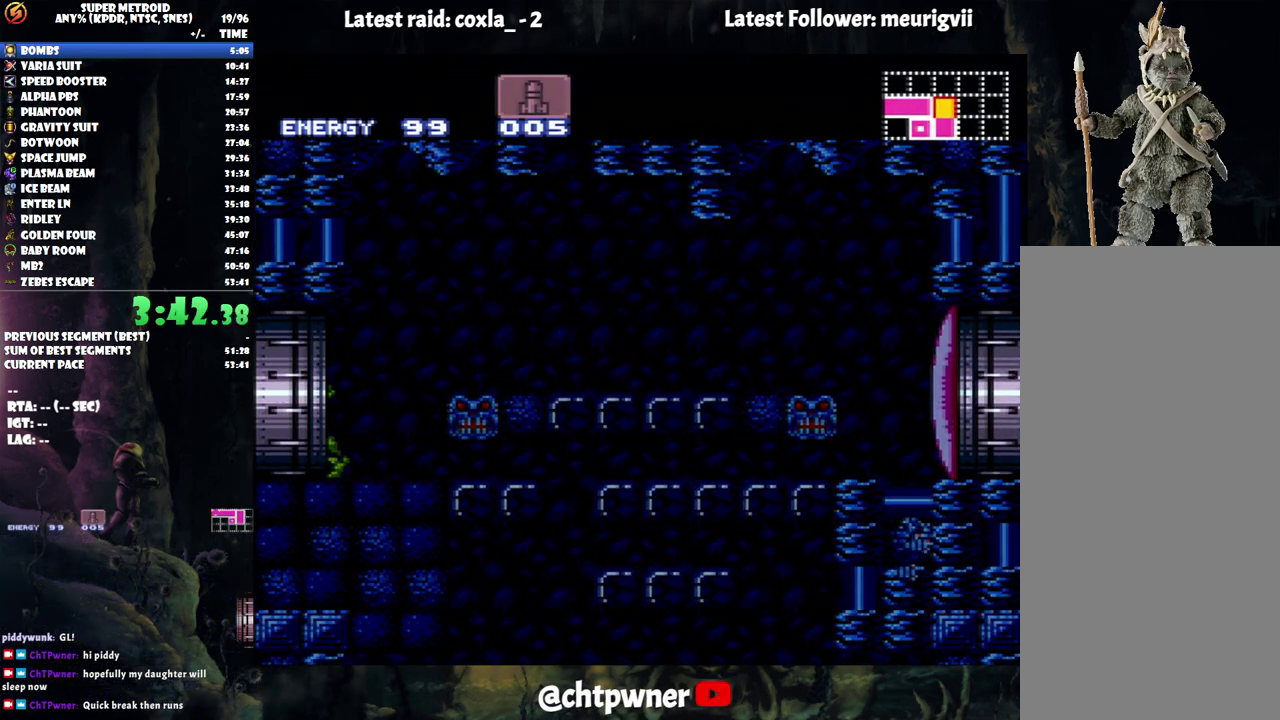
{"buttons": ["A", "DPAD_LEFT"], "events": []}
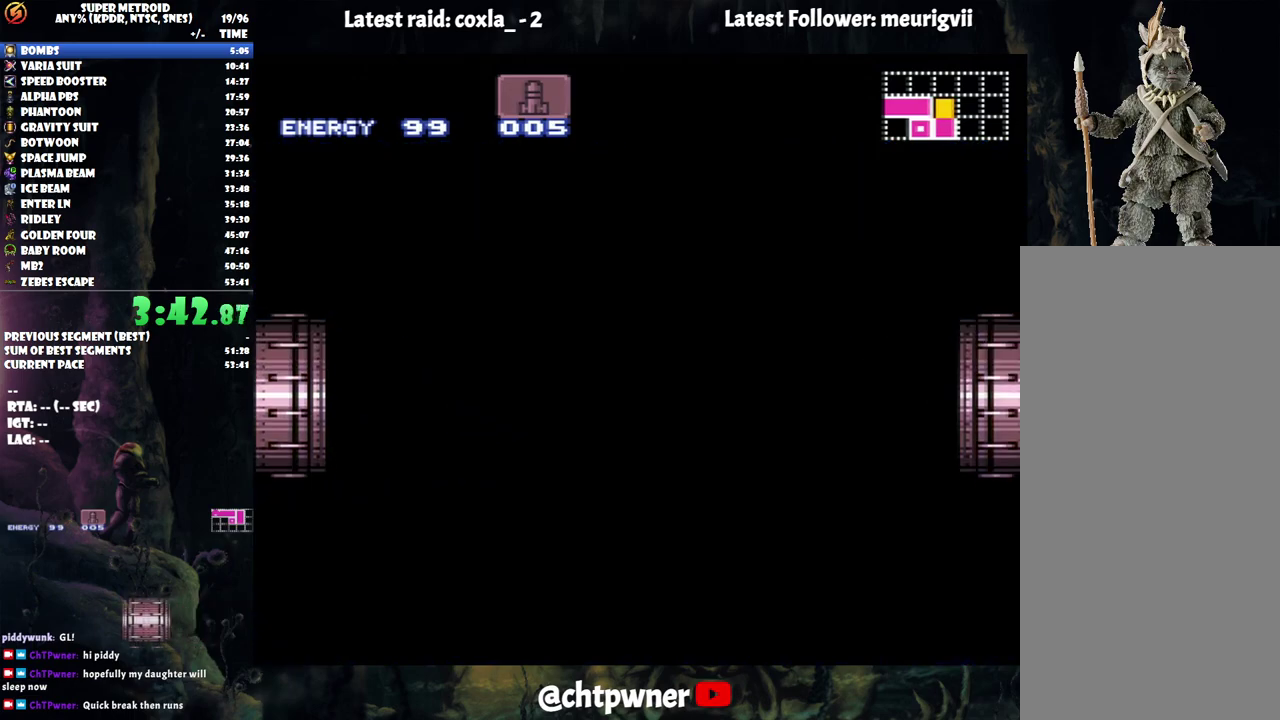
{"buttons": ["A", "DPAD_LEFT"], "events": []}
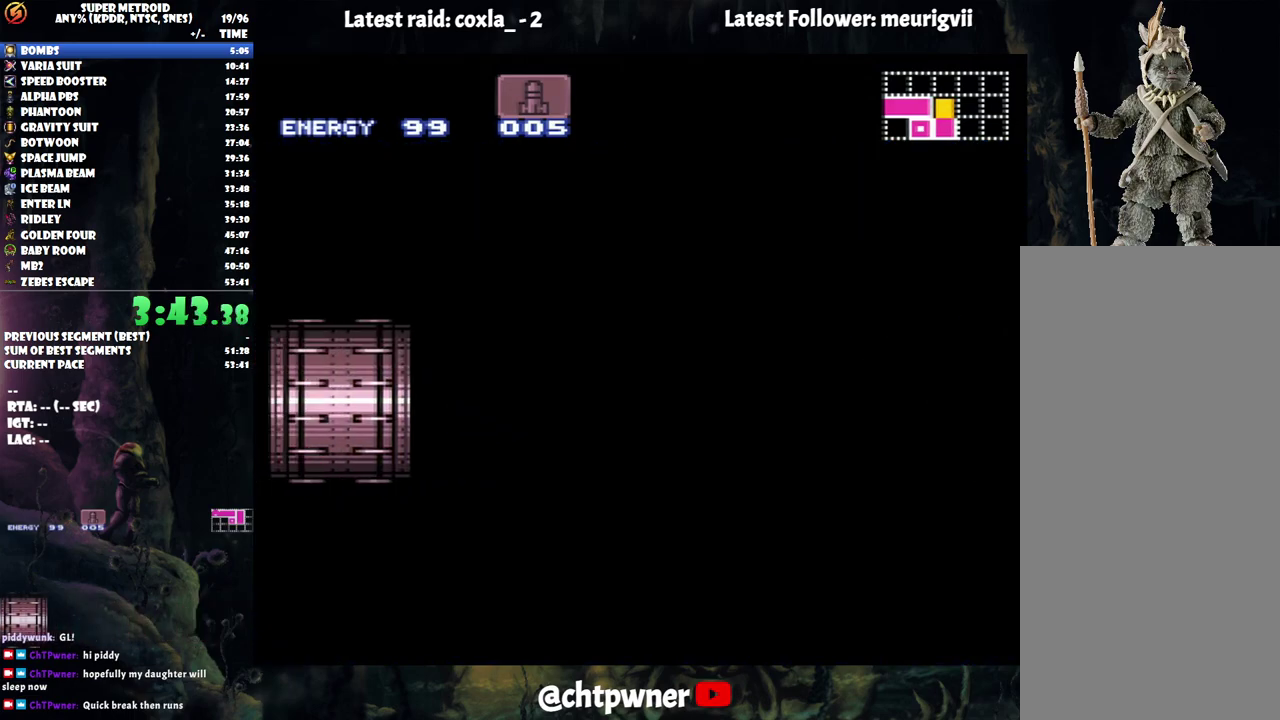
{"buttons": ["A", "DPAD_LEFT"], "events": []}
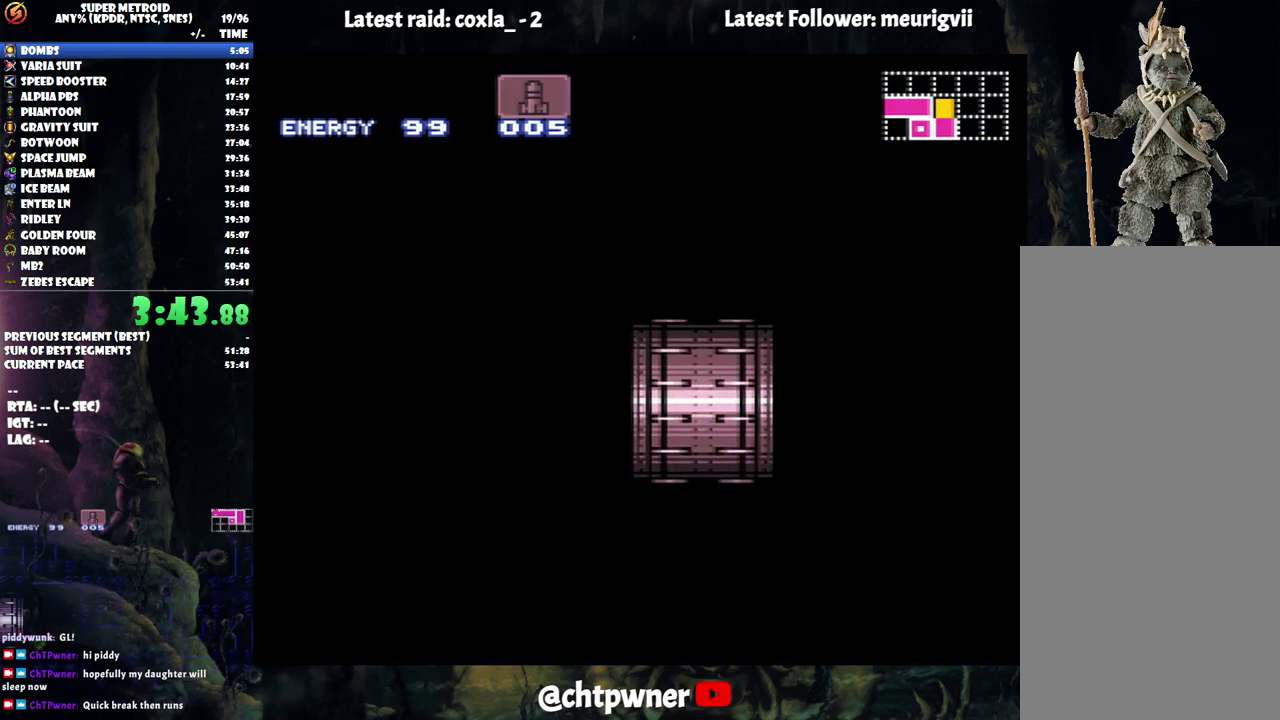
{"buttons": ["A", "DPAD_LEFT"], "events": []}
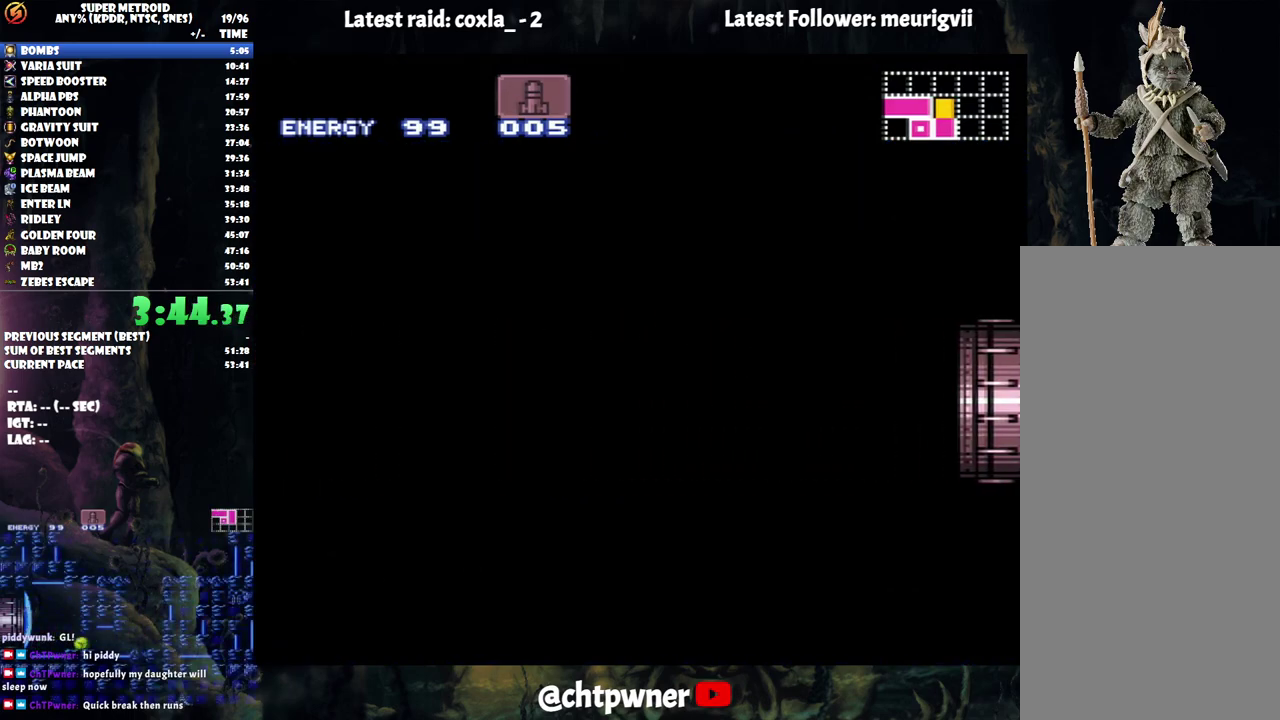
{"buttons": ["A", "DPAD_LEFT"], "events": []}
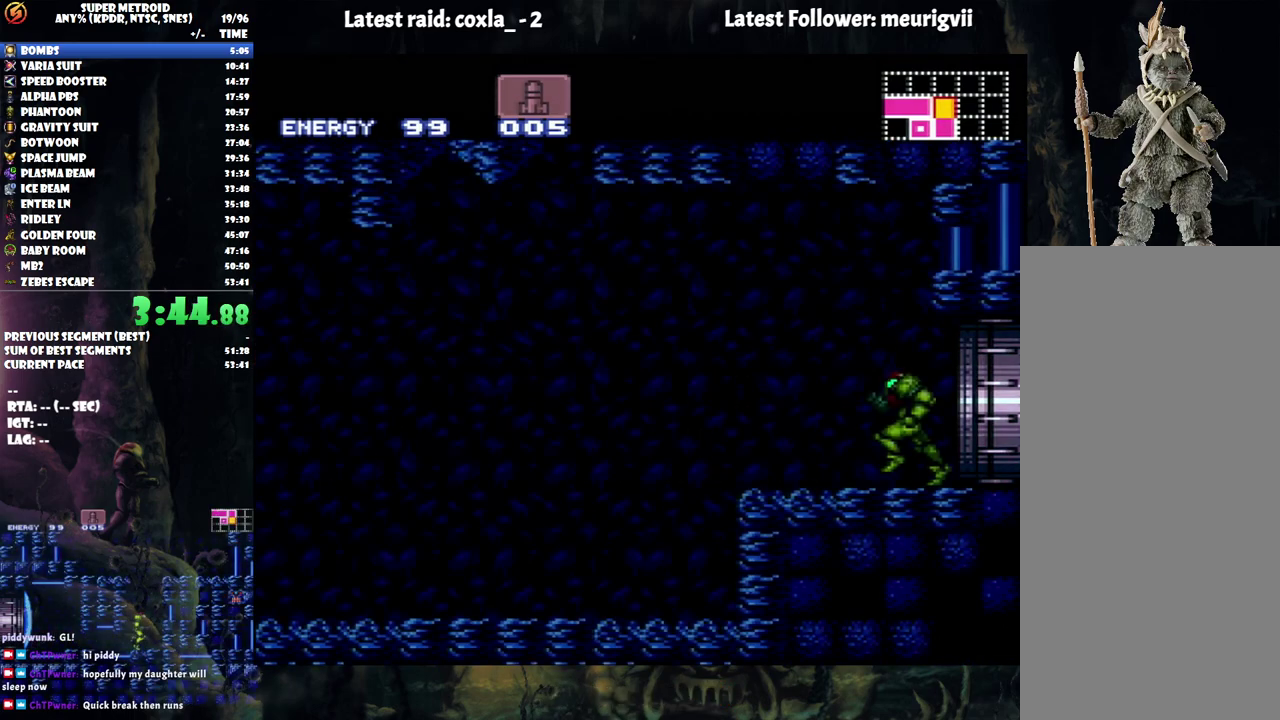
{"buttons": ["A", "DPAD_LEFT"], "events": []}
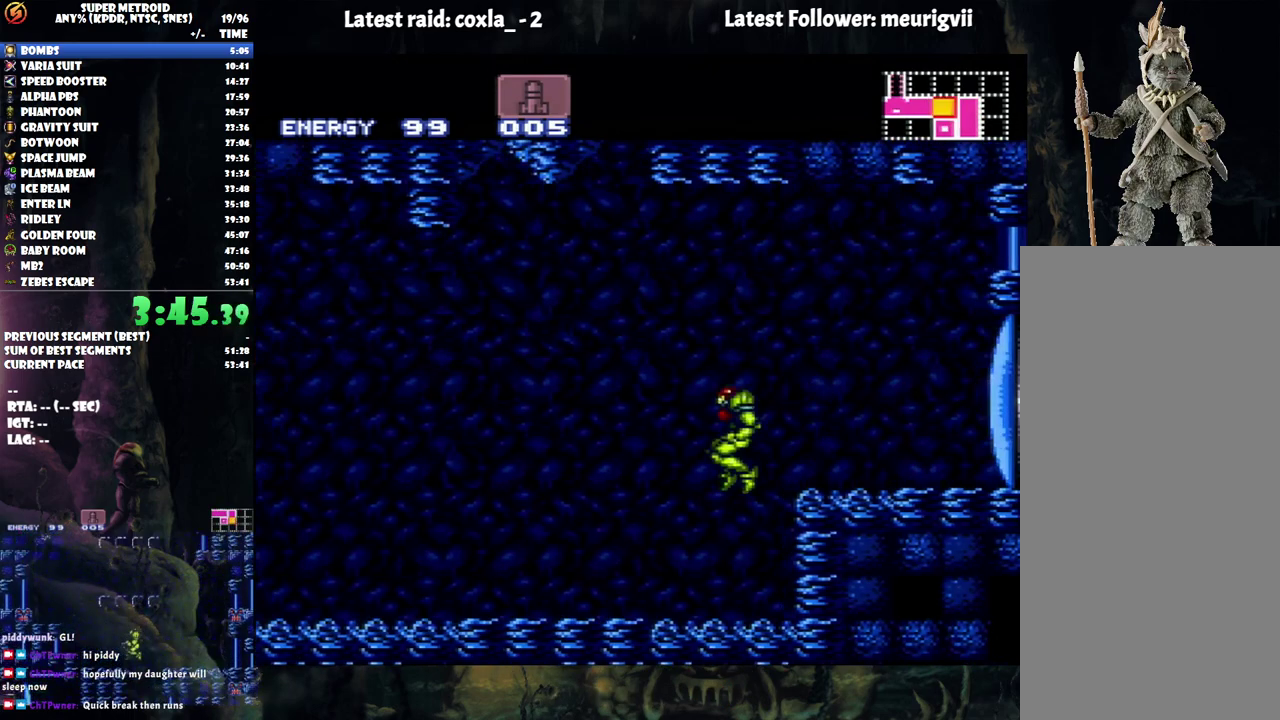
{"buttons": ["A", "R1", "DPAD_LEFT"], "events": [[467, "R1", "down"]]}
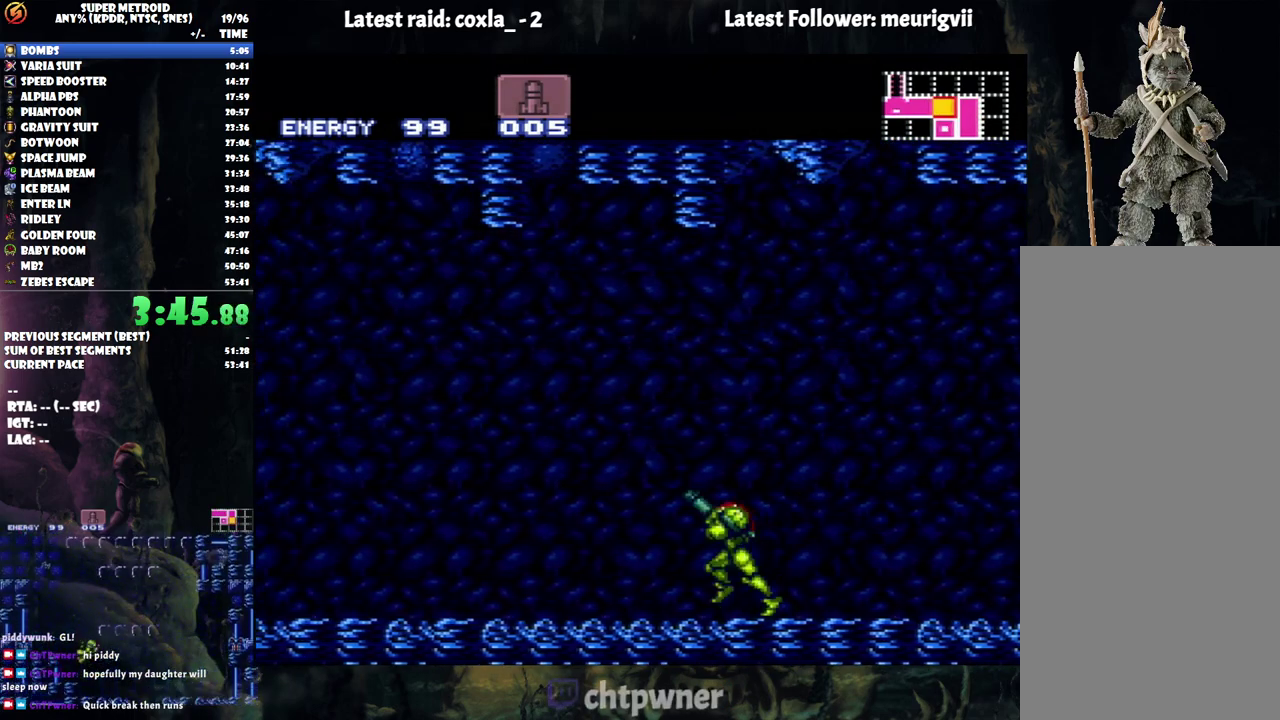
{"buttons": ["A", "R1", "DPAD_LEFT"], "events": [[33, "R1", "up"], [67, "L1", "down"], [133, "R1", "down"], [150, "L1", "up"], [183, "R1", "up"], [250, "L1", "down"], [350, "L1", "up"], [450, "R1", "down"]]}
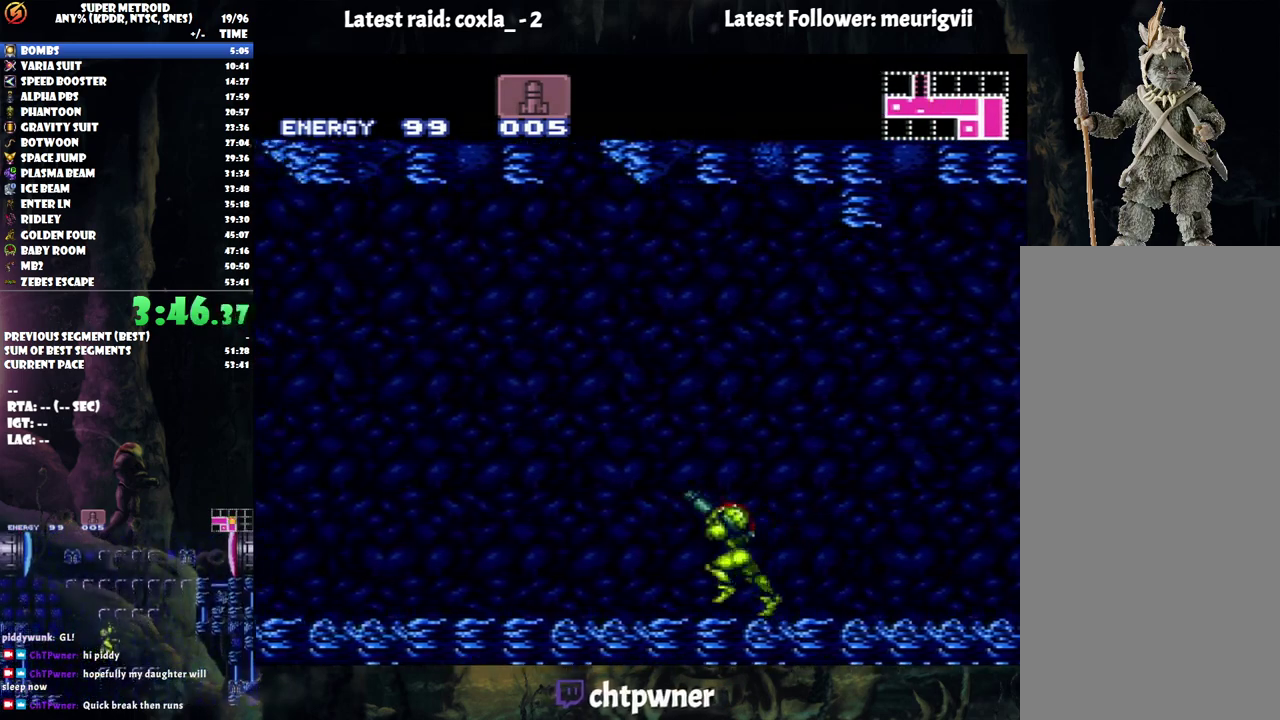
{"buttons": ["A", "L1", "R1", "DPAD_LEFT"], "events": [[33, "R1", "up"], [133, "R1", "down"], [217, "R1", "up"], [267, "L1", "down"], [300, "R1", "down"], [350, "L1", "up"], [383, "R1", "up"], [467, "L1", "down"], [500, "R1", "down"]]}
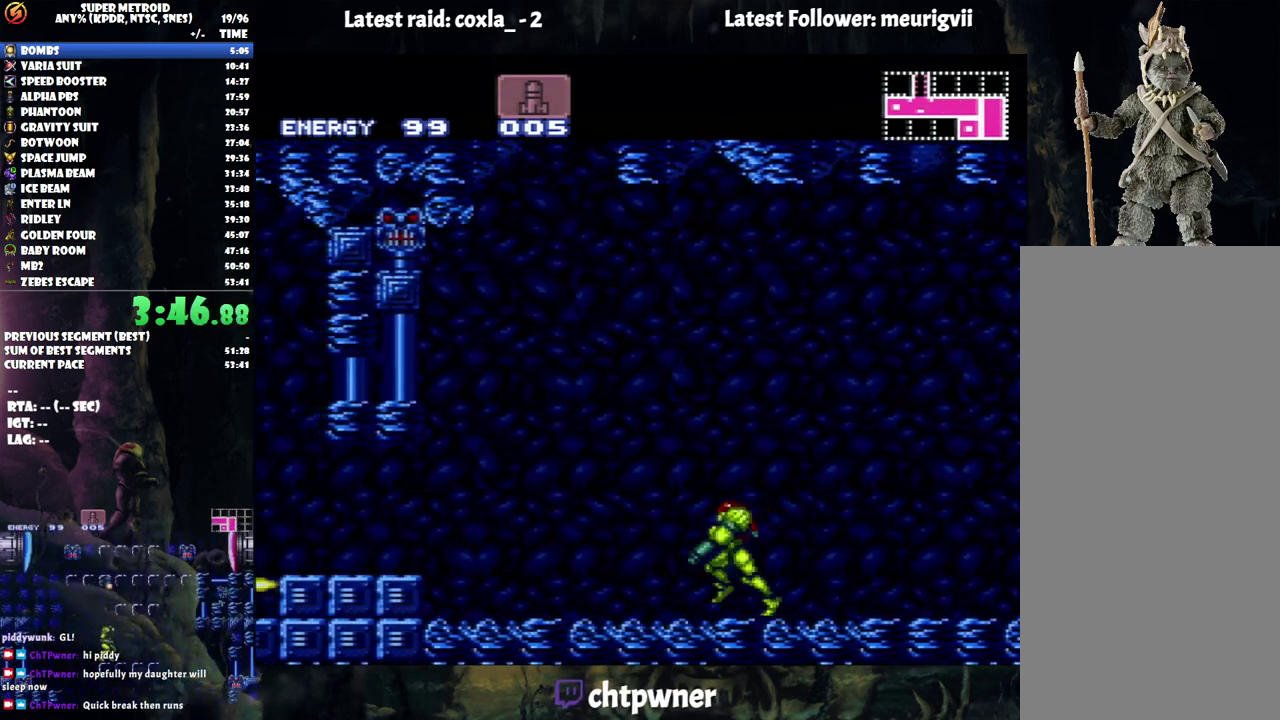
{"buttons": ["A", "DPAD_LEFT"], "events": [[83, "L1", "up"], [83, "R1", "up"], [183, "B", "down"], [283, "B", "up"]]}
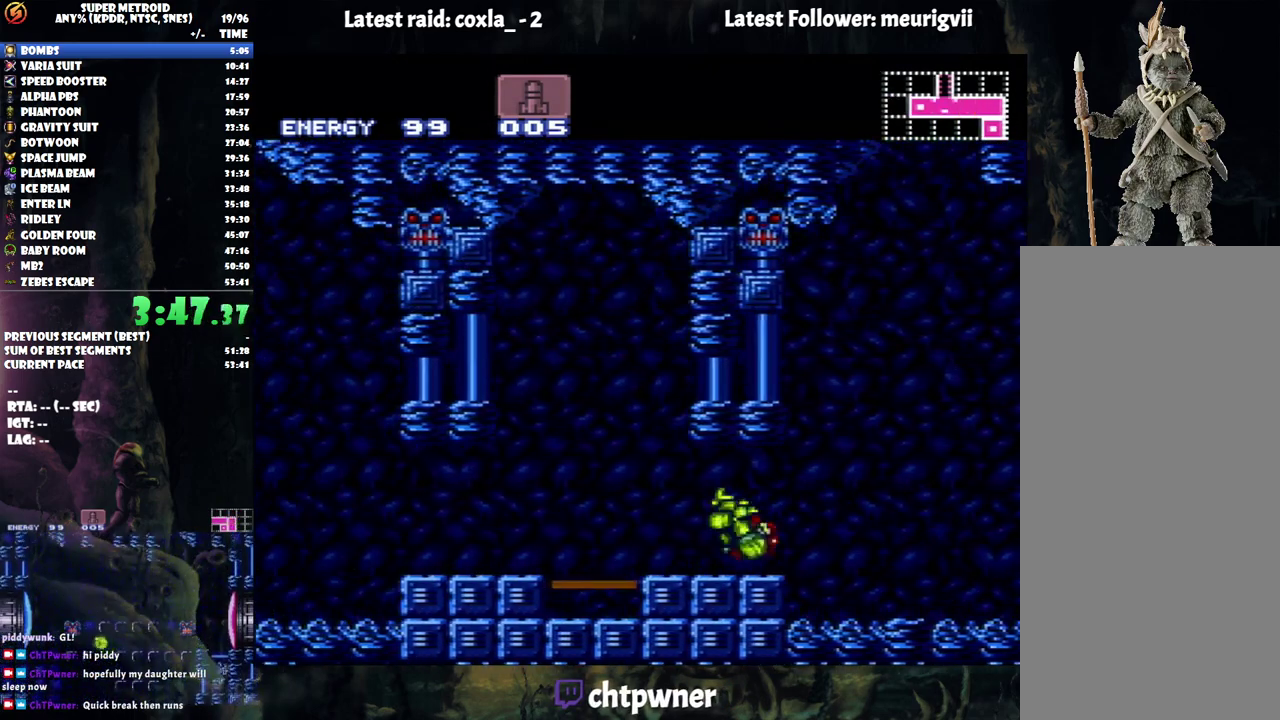
{"buttons": [], "events": [[267, "DPAD_LEFT", "up"], [267, "R1", "down"], [317, "A", "up"], [333, "DPAD_UP", "down"], [417, "R1", "up"], [467, "DPAD_UP", "up"]]}